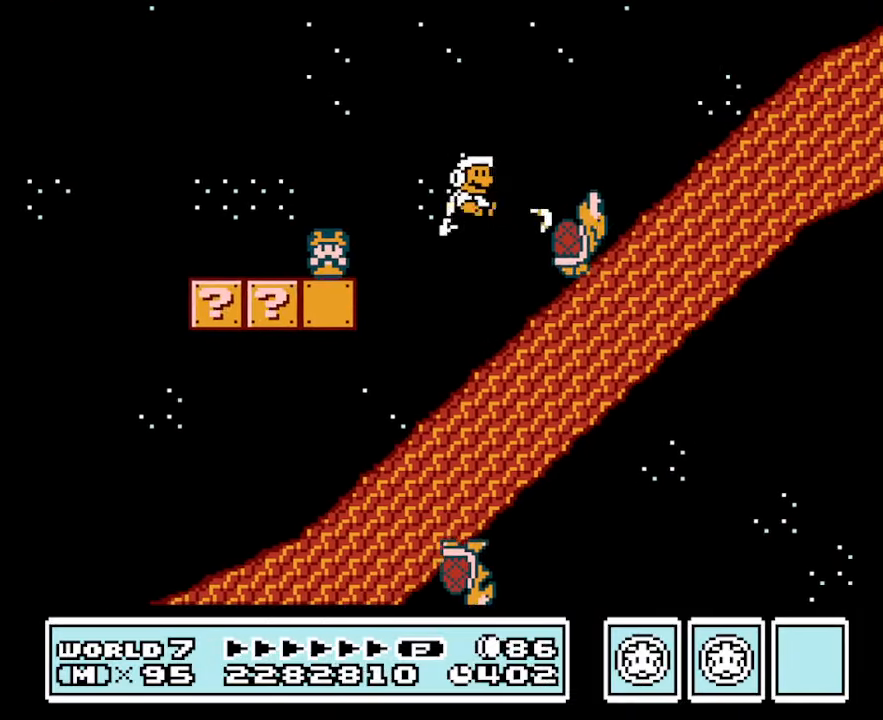
Gameplay with a controller (Nintendo layout); each line is a JSON object with the inputs held at the frame after it. "events" lists button and stick changes between this image and that frame as [ms after this image, input, new state], when the widget could be followed in between. Not read: L3 R3.
{"buttons": ["B", "DPAD_LEFT"], "events": [[33, "DPAD_LEFT", "down"], [366, "DPAD_LEFT", "up"], [500, "DPAD_LEFT", "down"]]}
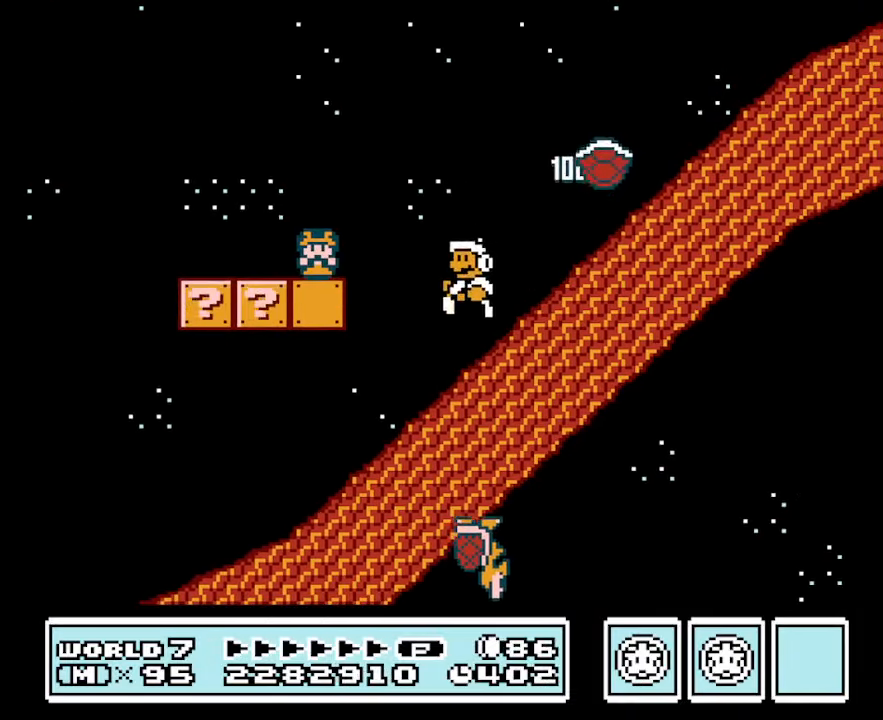
{"buttons": ["B", "DPAD_LEFT"], "events": [[233, "A", "down"], [500, "A", "up"]]}
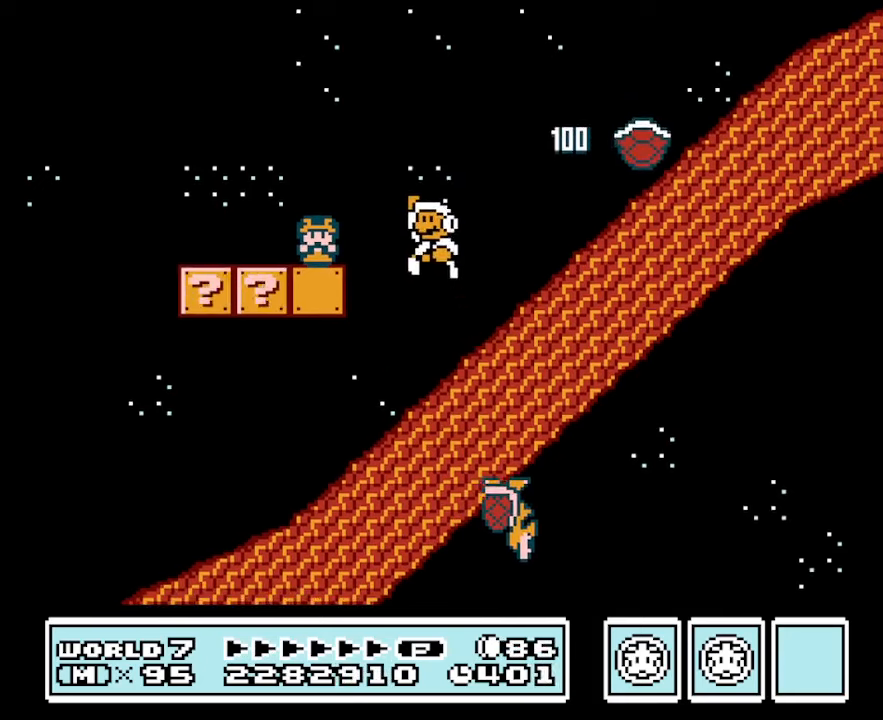
{"buttons": ["B"], "events": [[467, "DPAD_LEFT", "up"]]}
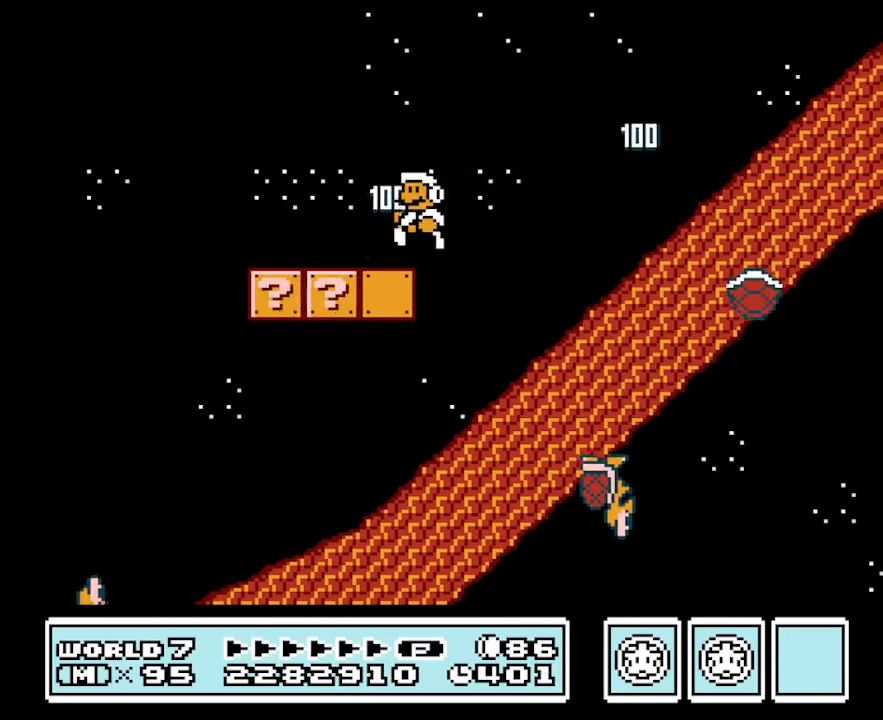
{"buttons": ["B", "DPAD_RIGHT"], "events": [[33, "DPAD_RIGHT", "down"]]}
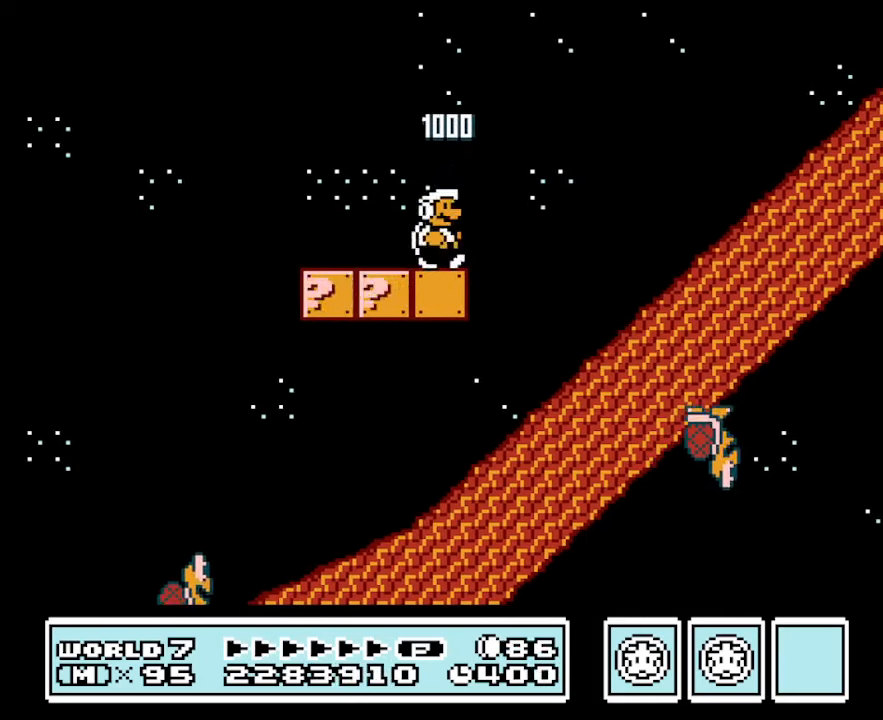
{"buttons": ["A", "B", "DPAD_RIGHT"], "events": [[100, "A", "down"]]}
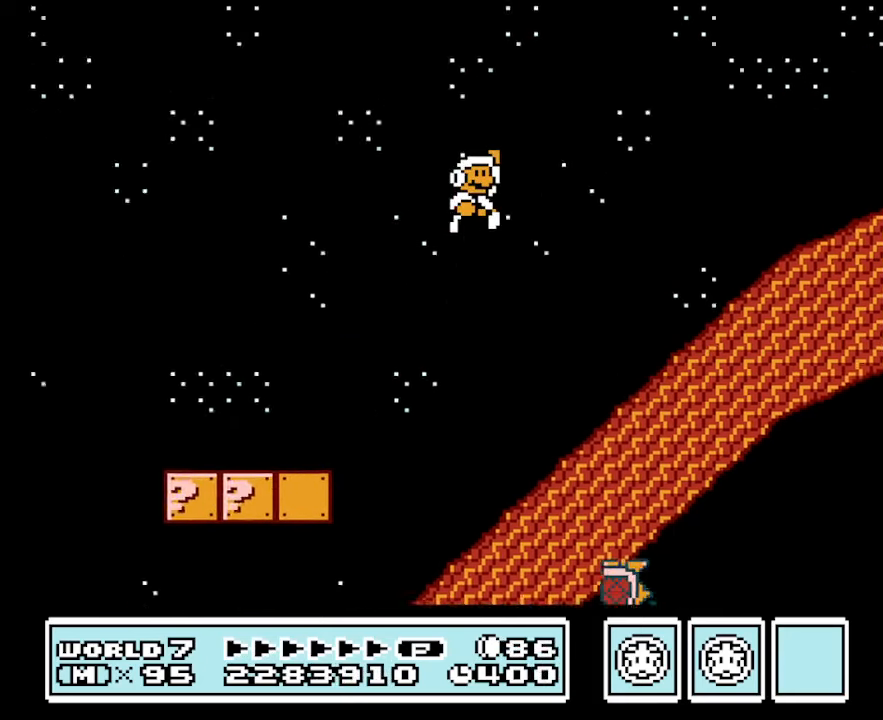
{"buttons": ["B", "DPAD_RIGHT"], "events": [[133, "A", "up"]]}
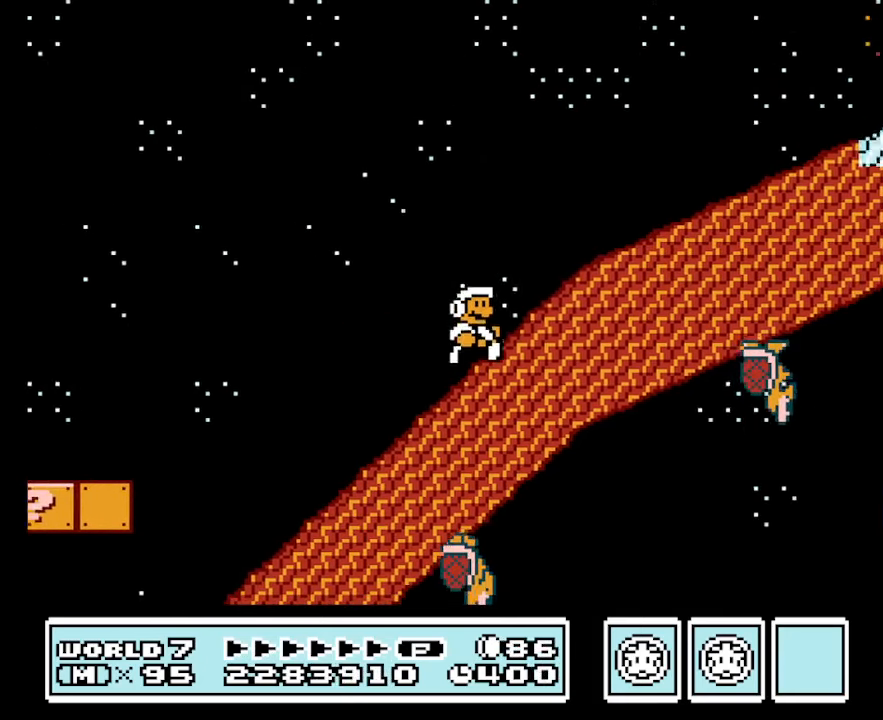
{"buttons": ["B", "DPAD_RIGHT"], "events": [[33, "A", "down"], [267, "A", "up"]]}
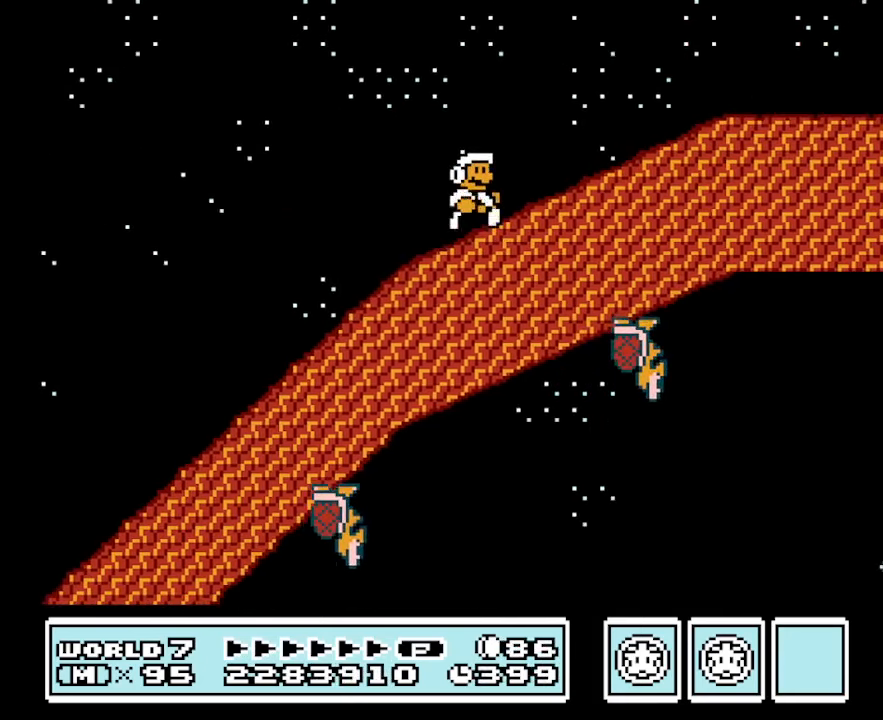
{"buttons": ["B", "DPAD_RIGHT"], "events": [[133, "A", "down"], [300, "A", "up"]]}
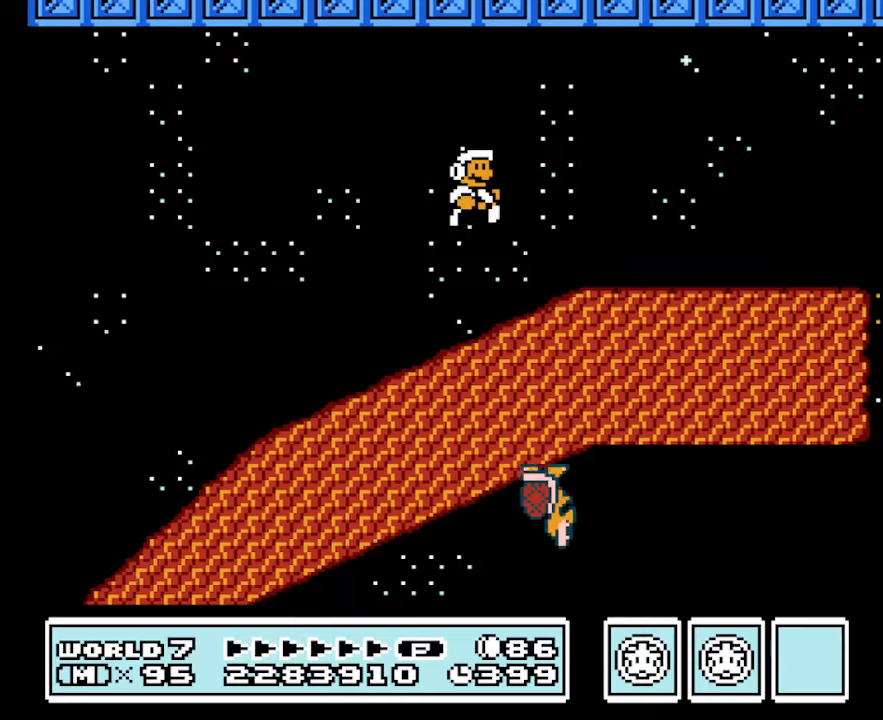
{"buttons": ["B", "DPAD_RIGHT"], "events": []}
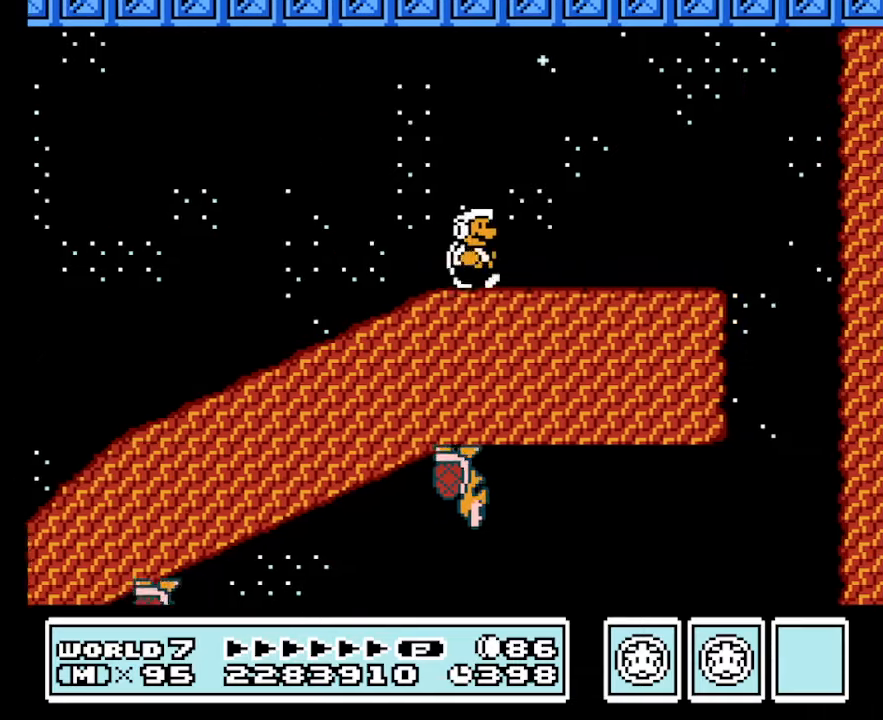
{"buttons": ["B", "DPAD_RIGHT"], "events": []}
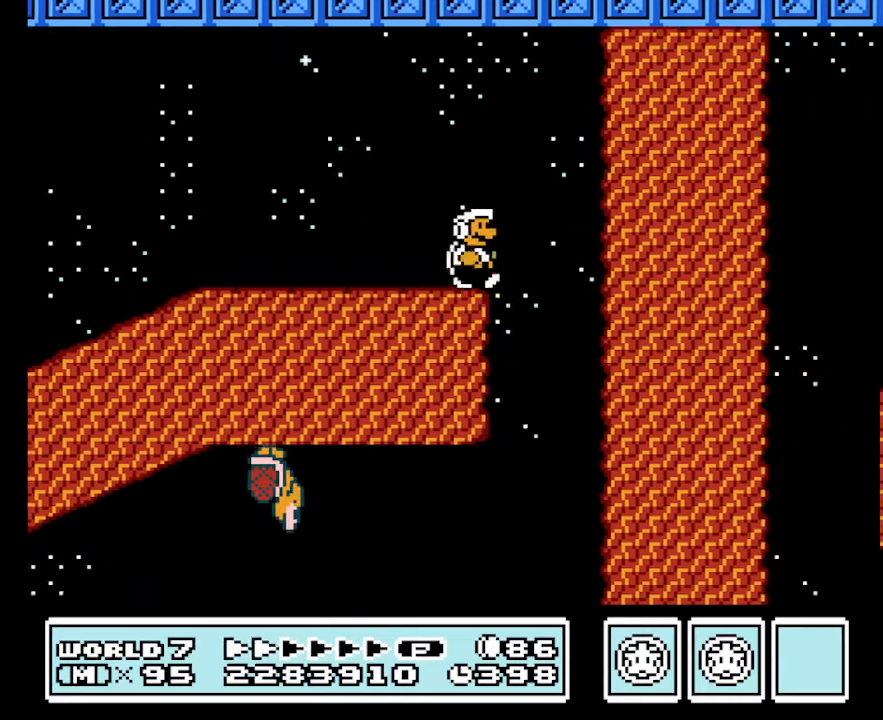
{"buttons": ["B", "DPAD_LEFT"], "events": [[100, "DPAD_LEFT", "down"], [100, "DPAD_RIGHT", "up"]]}
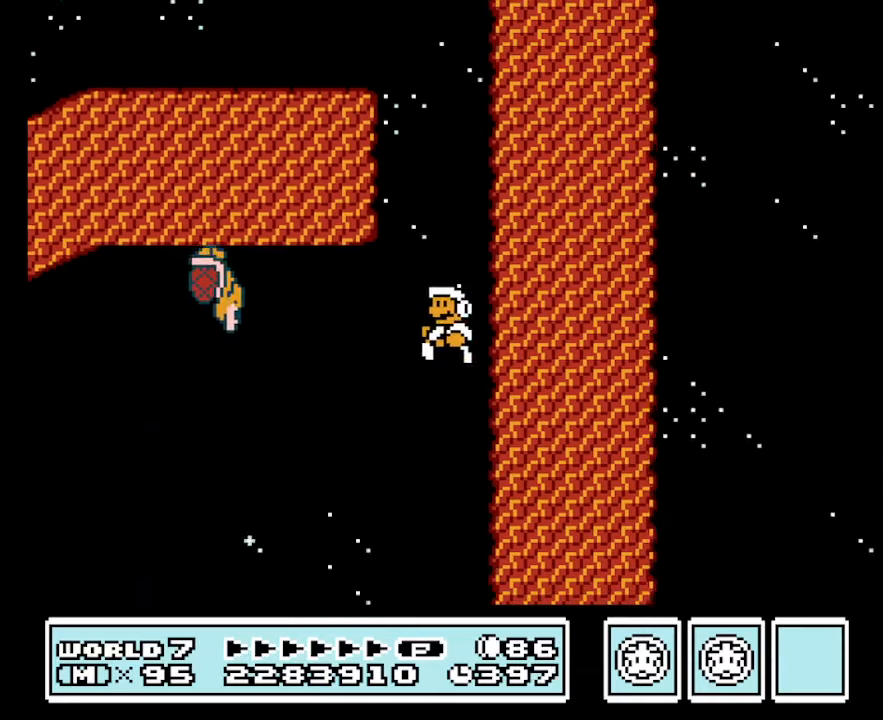
{"buttons": ["B"], "events": [[34, "B", "up"], [34, "DPAD_LEFT", "up"], [134, "B", "down"], [234, "B", "up"], [267, "B", "down"], [367, "B", "up"], [467, "B", "down"]]}
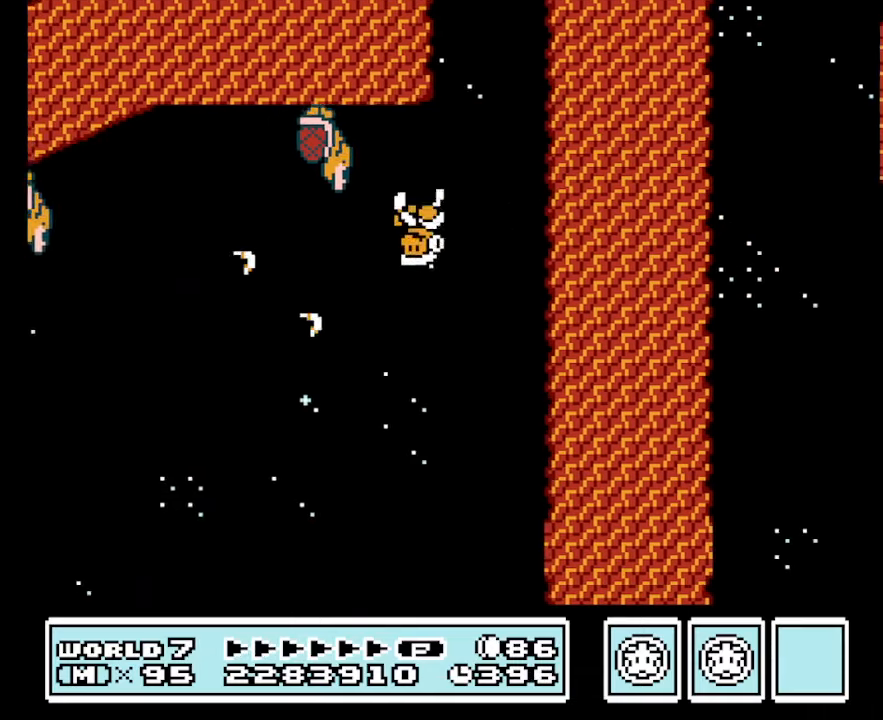
{"buttons": ["A", "B"], "events": [[67, "DPAD_RIGHT", "down"], [234, "DPAD_RIGHT", "up"], [300, "A", "down"], [300, "DPAD_RIGHT", "down"], [434, "DPAD_RIGHT", "up"]]}
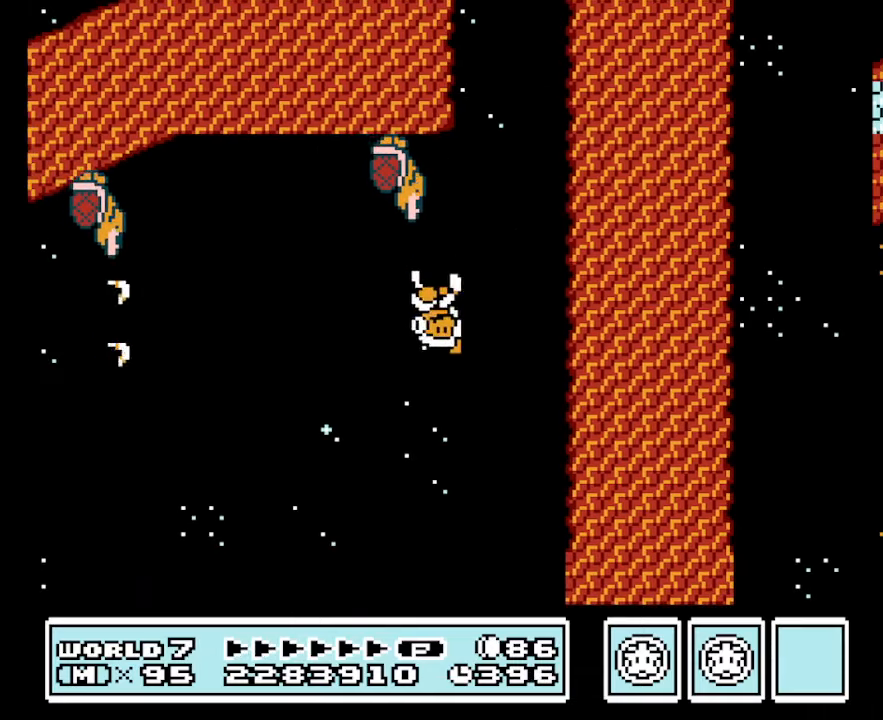
{"buttons": ["B", "DPAD_LEFT"], "events": [[34, "DPAD_LEFT", "down"], [134, "A", "up"], [267, "DPAD_LEFT", "up"], [400, "DPAD_LEFT", "down"]]}
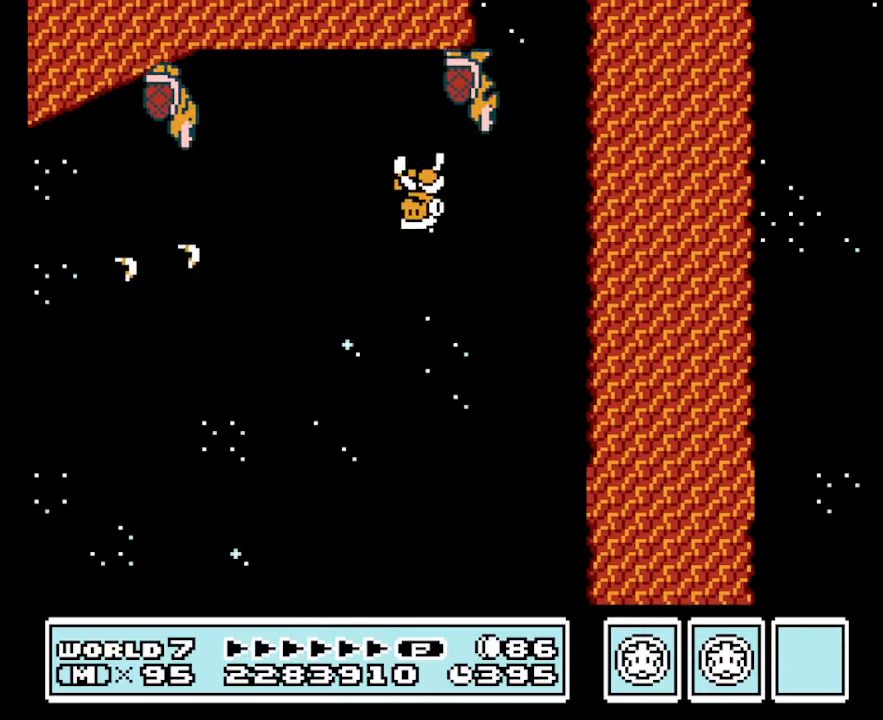
{"buttons": ["A", "B", "DPAD_LEFT"], "events": [[100, "DPAD_LEFT", "up"], [267, "A", "down"], [334, "DPAD_LEFT", "down"]]}
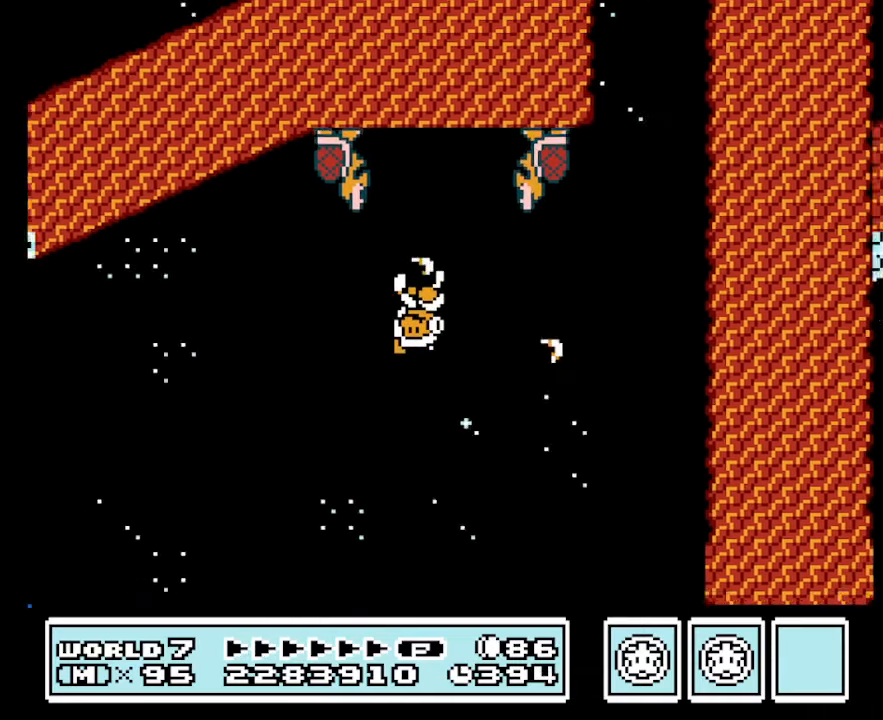
{"buttons": ["B"], "events": [[300, "A", "up"], [500, "DPAD_LEFT", "up"]]}
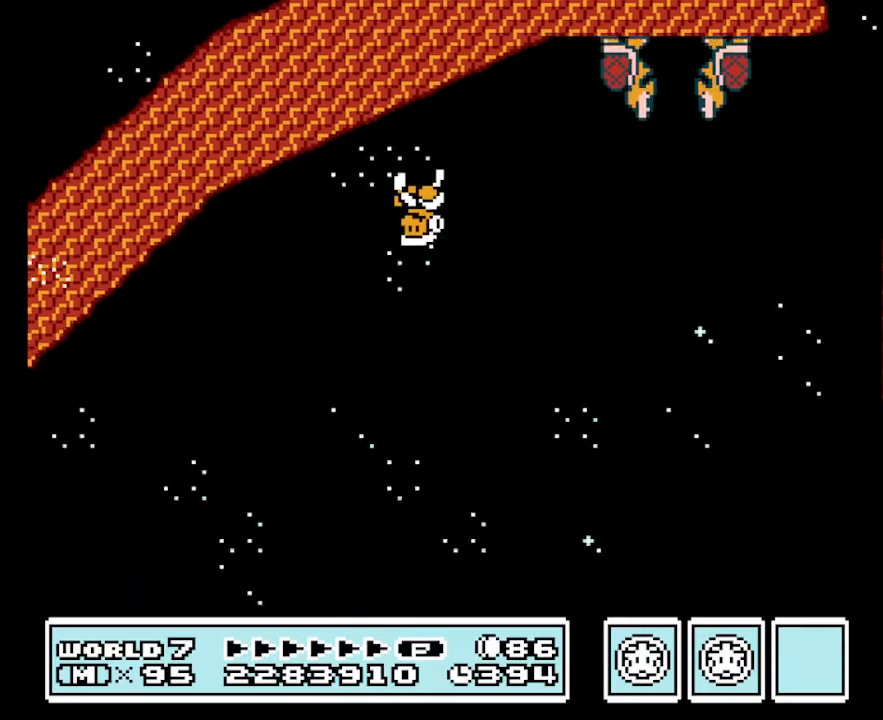
{"buttons": ["A", "B", "DPAD_LEFT"], "events": [[100, "DPAD_LEFT", "down"], [467, "A", "down"]]}
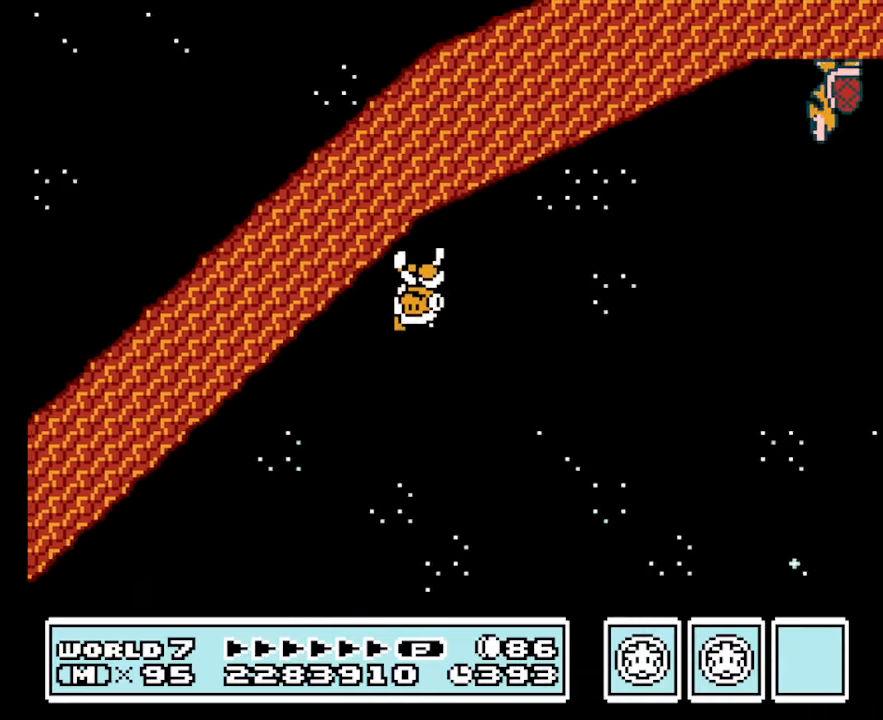
{"buttons": ["B", "DPAD_LEFT"], "events": [[367, "A", "up"]]}
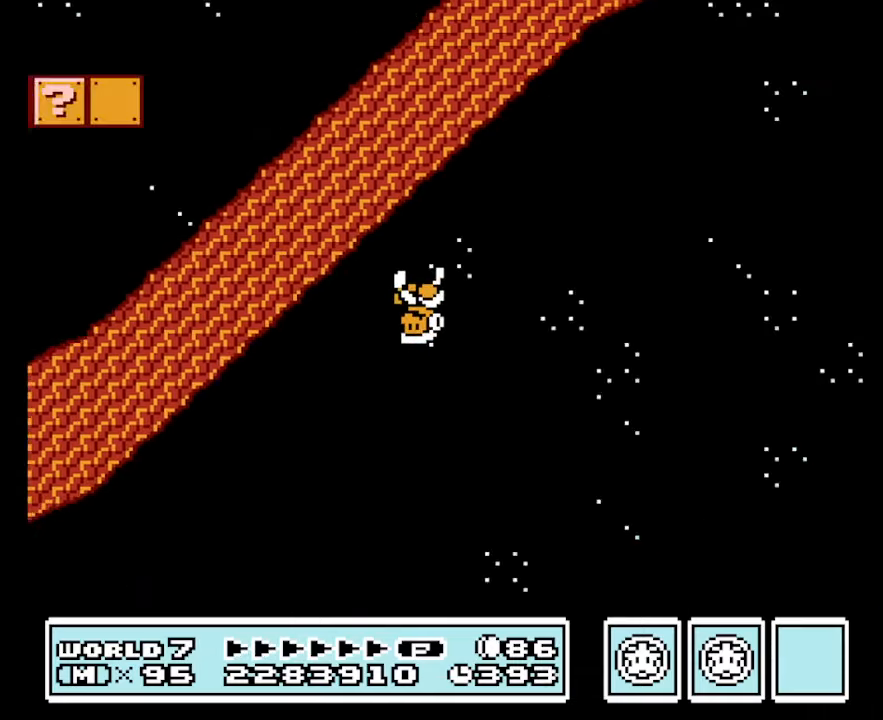
{"buttons": ["A", "B", "DPAD_LEFT"], "events": [[200, "A", "down"]]}
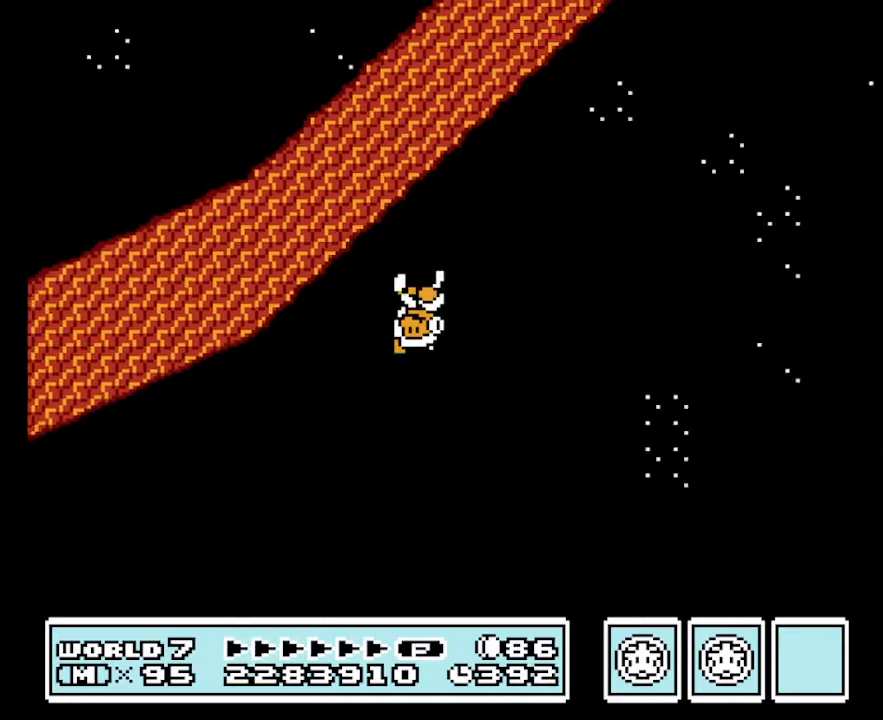
{"buttons": ["A", "B", "DPAD_LEFT"], "events": [[33, "A", "up"], [400, "A", "down"]]}
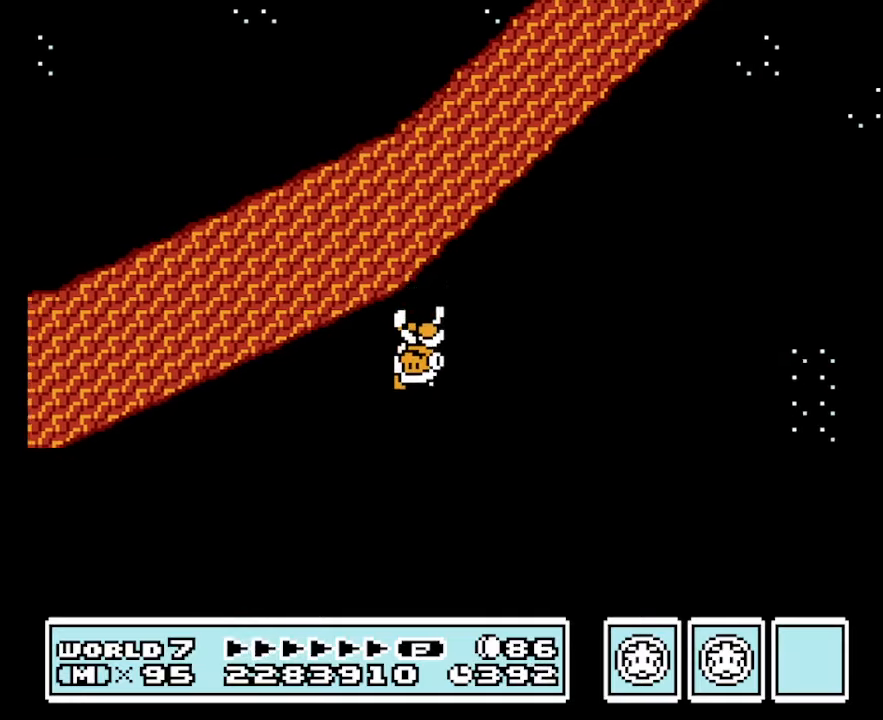
{"buttons": ["B", "DPAD_LEFT"], "events": [[366, "A", "up"]]}
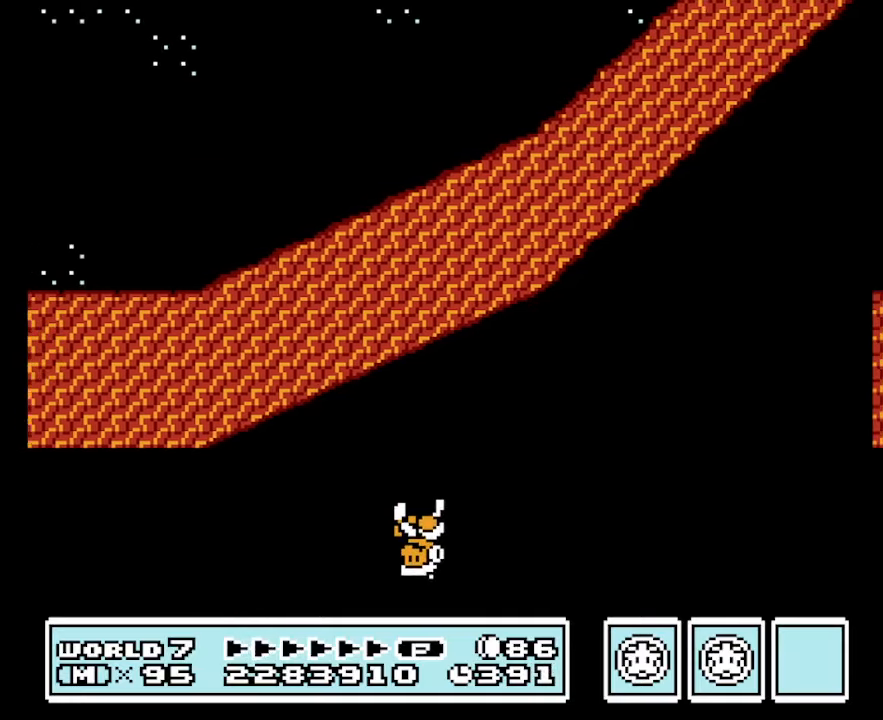
{"buttons": ["B", "DPAD_LEFT"], "events": []}
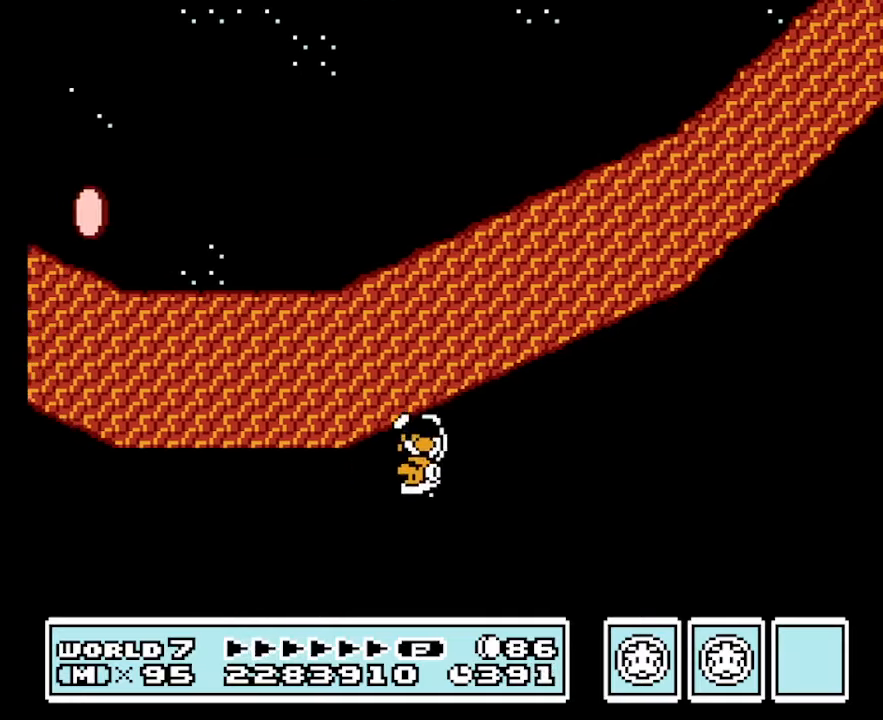
{"buttons": ["B", "DPAD_LEFT"], "events": []}
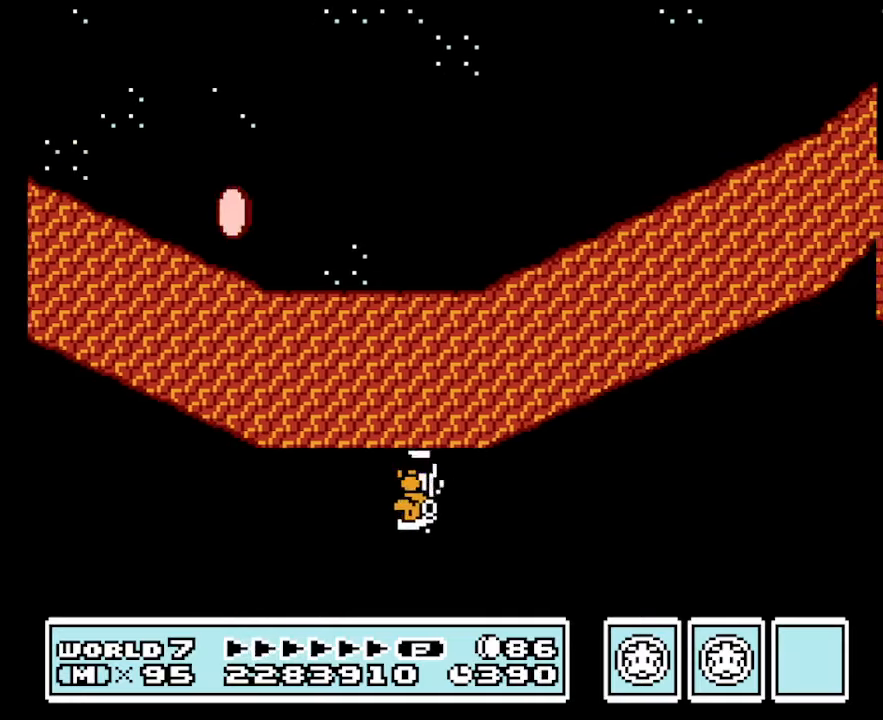
{"buttons": ["B"], "events": [[366, "DPAD_LEFT", "up"]]}
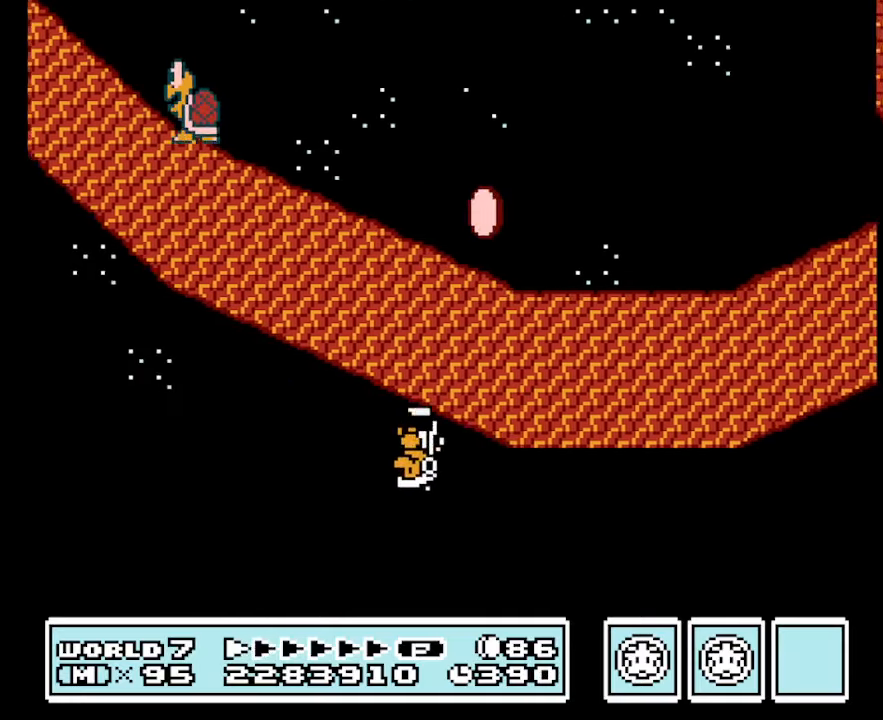
{"buttons": ["B"], "events": []}
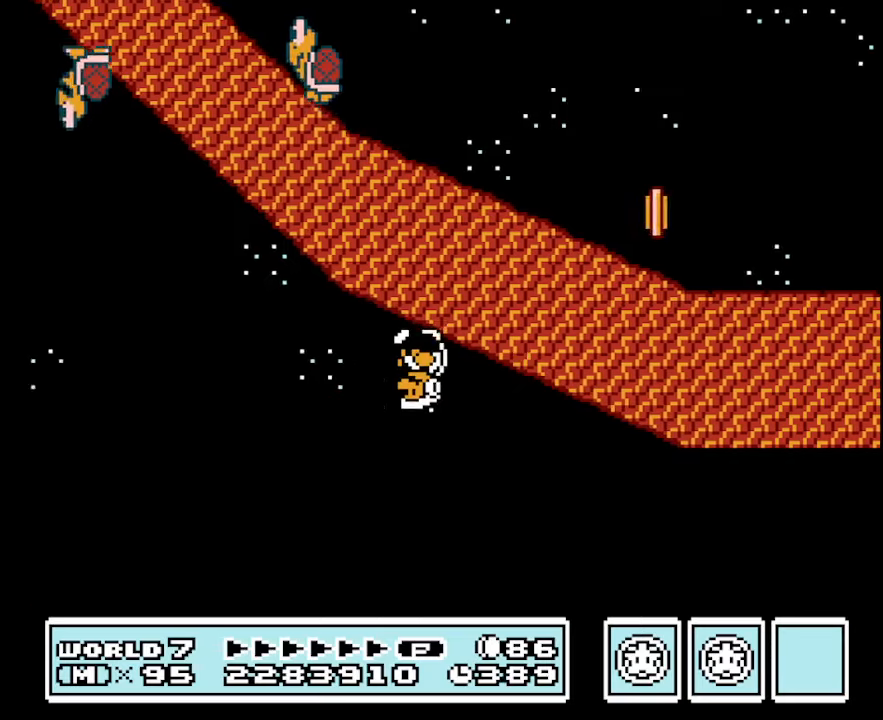
{"buttons": [], "events": [[167, "DPAD_LEFT", "down"], [467, "B", "up"], [500, "DPAD_LEFT", "up"]]}
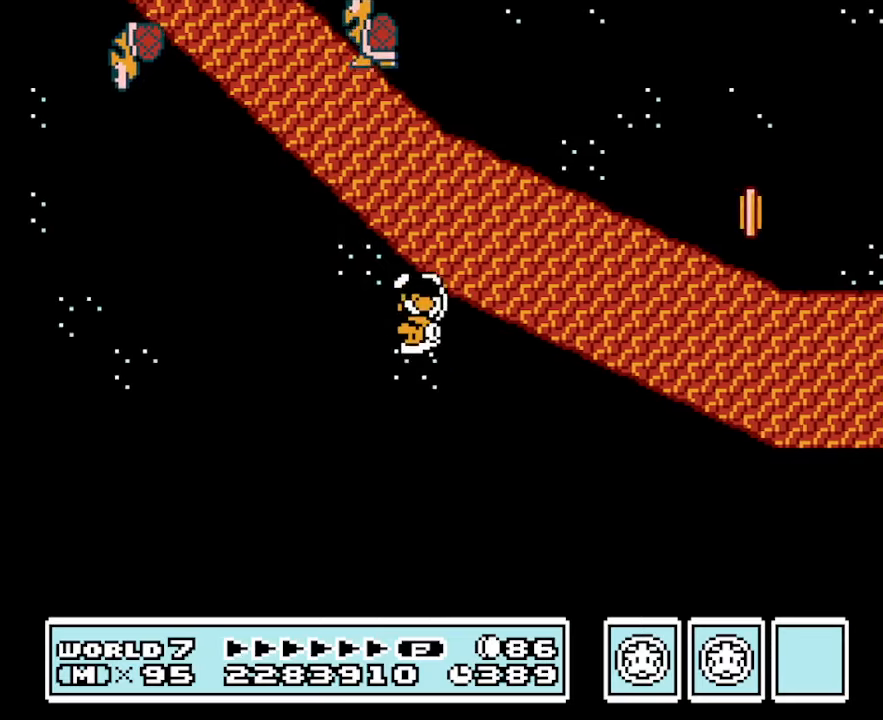
{"buttons": ["B", "DPAD_LEFT"], "events": [[33, "B", "down"], [100, "DPAD_LEFT", "down"]]}
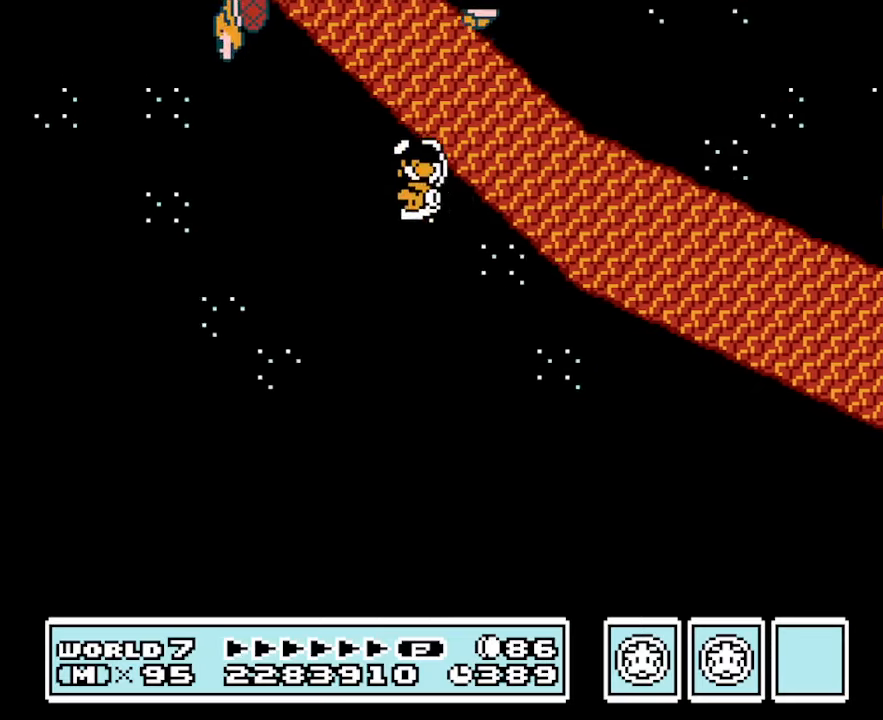
{"buttons": ["A", "B", "DPAD_LEFT"], "events": [[67, "A", "down"]]}
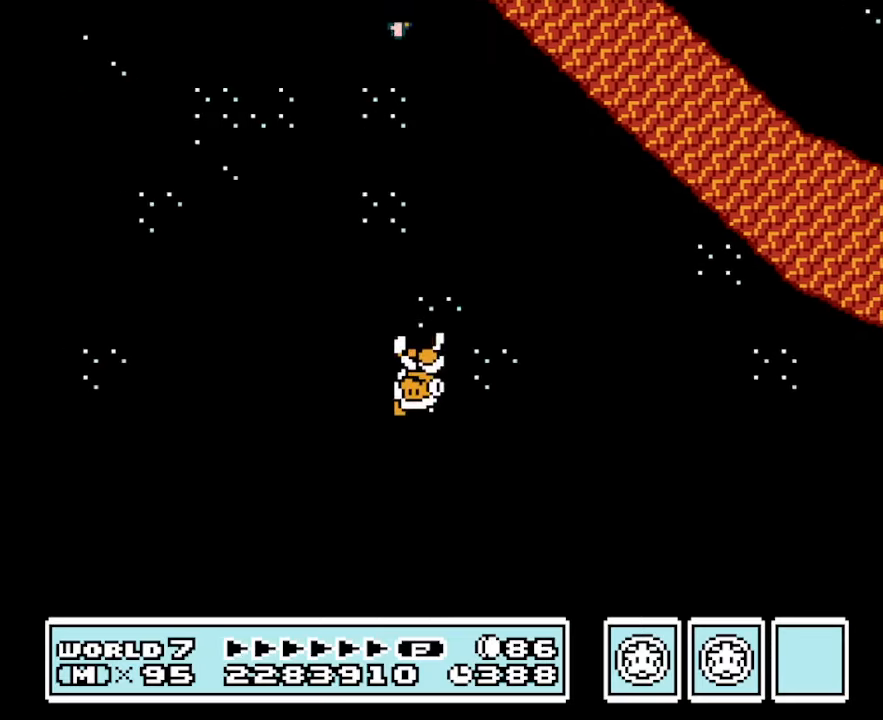
{"buttons": ["A", "B", "DPAD_LEFT"], "events": []}